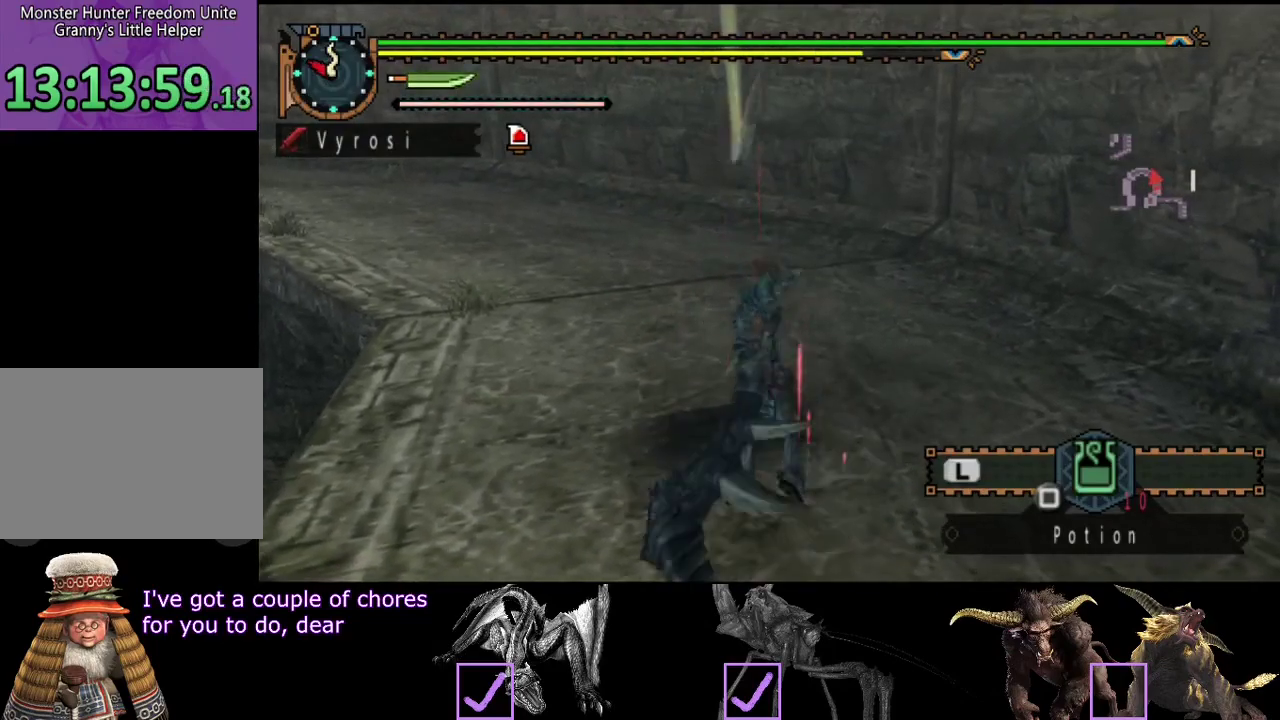
Gameplay with a controller (PlayStation layout); each line is a JSON object with the inputs held at the frame after it. "events" lists button and stick changes between this image and that frame as [ms after this image, input, new state], when the widget could be followed in between. Not read: L3 R2 R3.
{"buttons": [], "left_stick": "center", "right_stick": "center", "events": [[183, "TRIANGLE", "up"], [433, "left_stick", "center"]]}
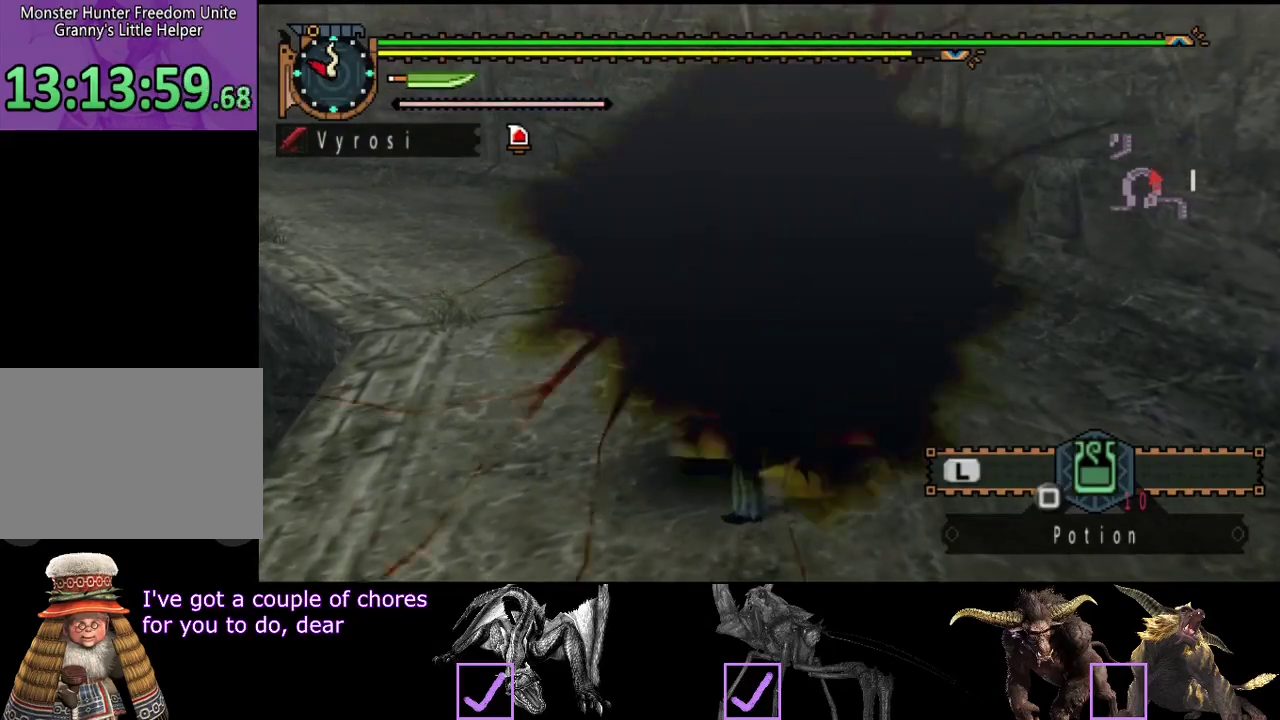
{"buttons": [], "left_stick": "center", "right_stick": "left", "events": [[500, "right_stick", "left"]]}
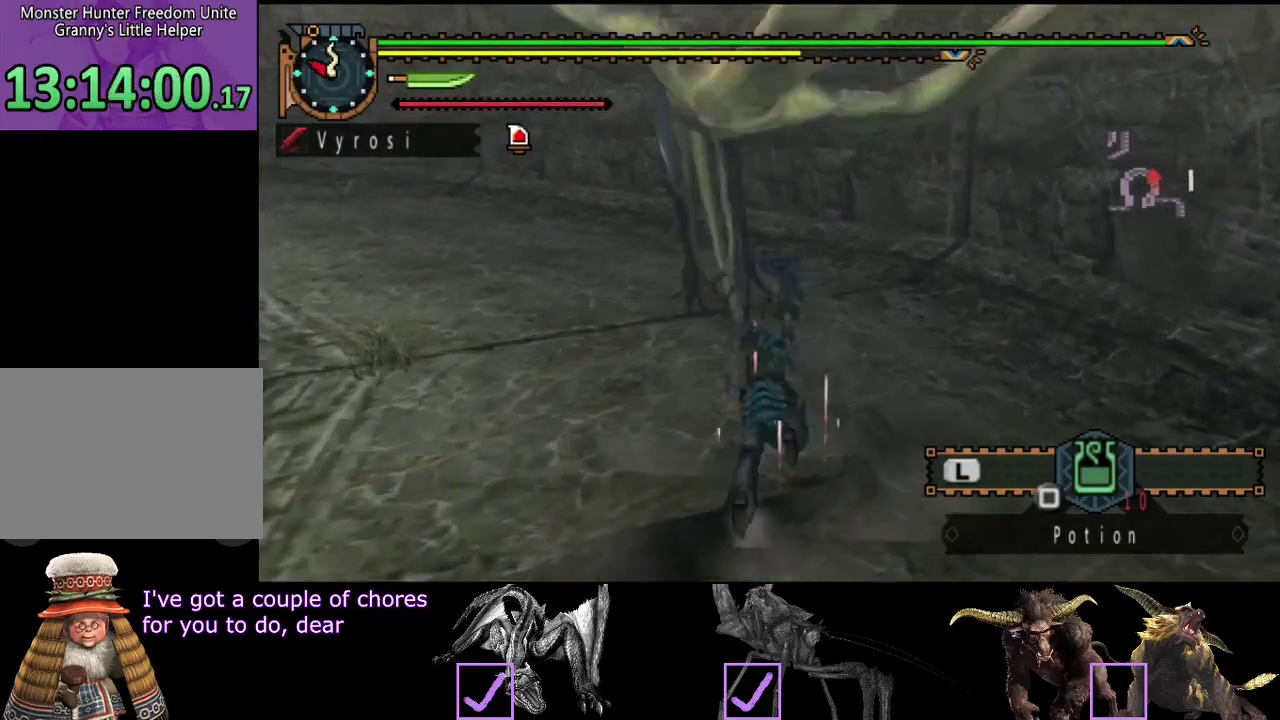
{"buttons": [], "left_stick": "up-left", "right_stick": "center", "events": [[367, "left_stick", "up"], [433, "right_stick", "center"], [467, "left_stick", "up-left"]]}
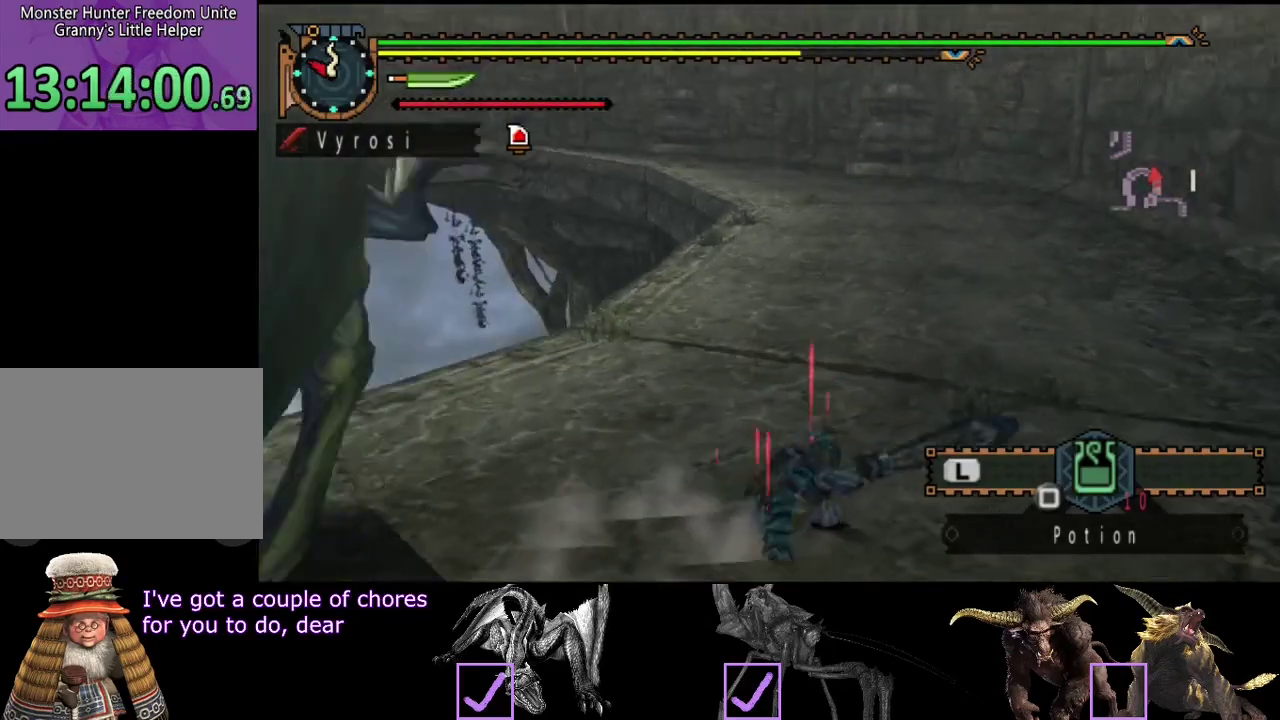
{"buttons": [], "left_stick": "left", "right_stick": "center", "events": [[50, "left_stick", "left"]]}
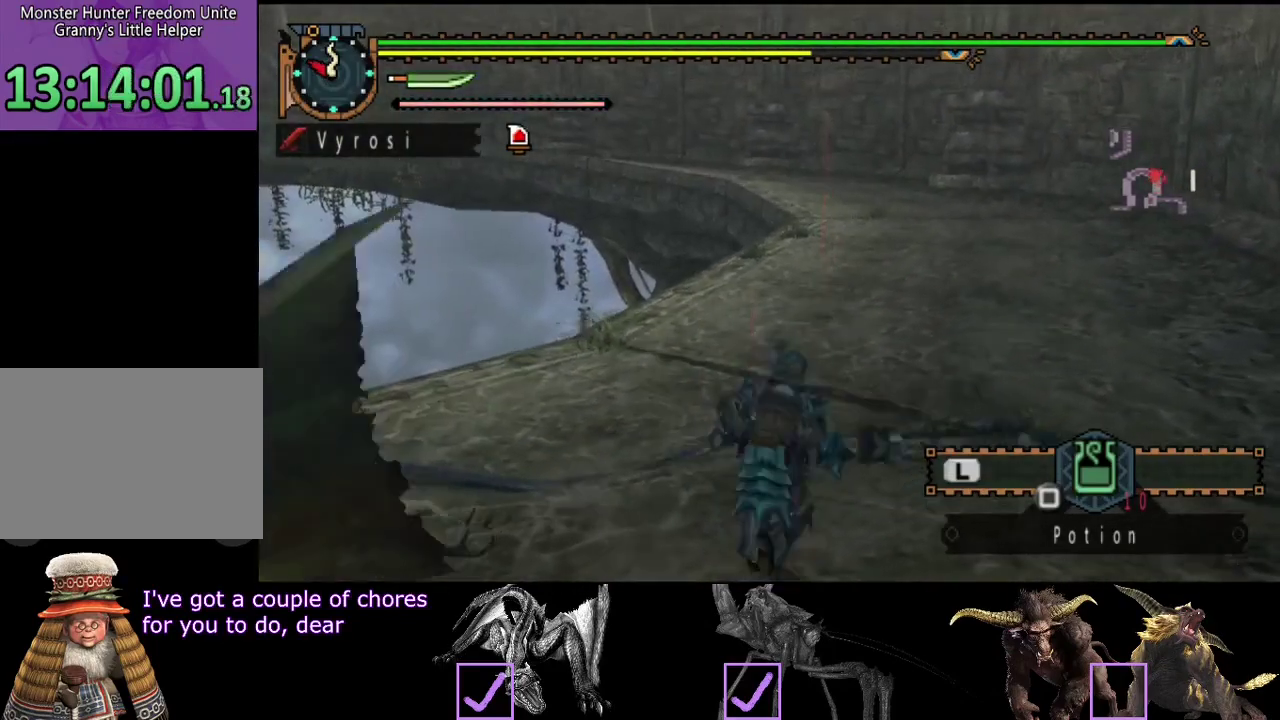
{"buttons": [], "left_stick": "center", "right_stick": "center", "events": [[150, "CIRCLE", "down"], [150, "TRIANGLE", "down"], [283, "TRIANGLE", "up"], [283, "left_stick", "center"], [317, "CIRCLE", "up"]]}
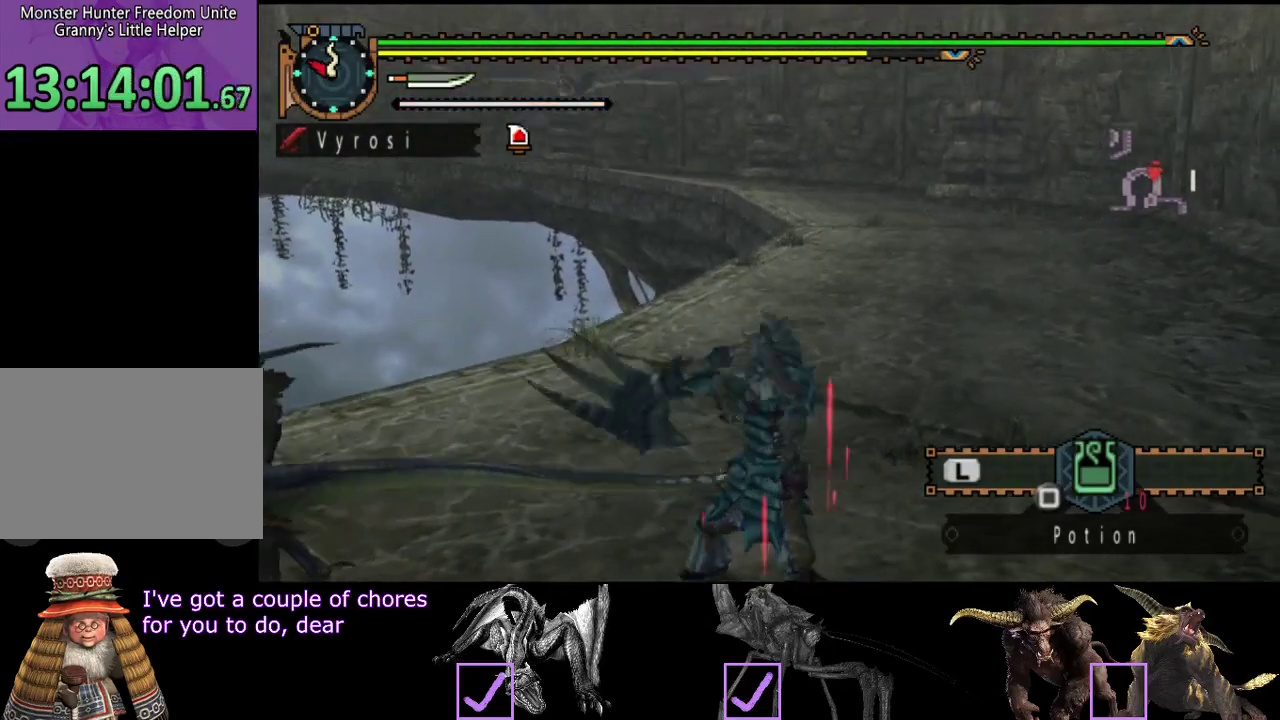
{"buttons": [], "left_stick": "center", "right_stick": "center", "events": [[283, "right_stick", "left"], [483, "right_stick", "center"]]}
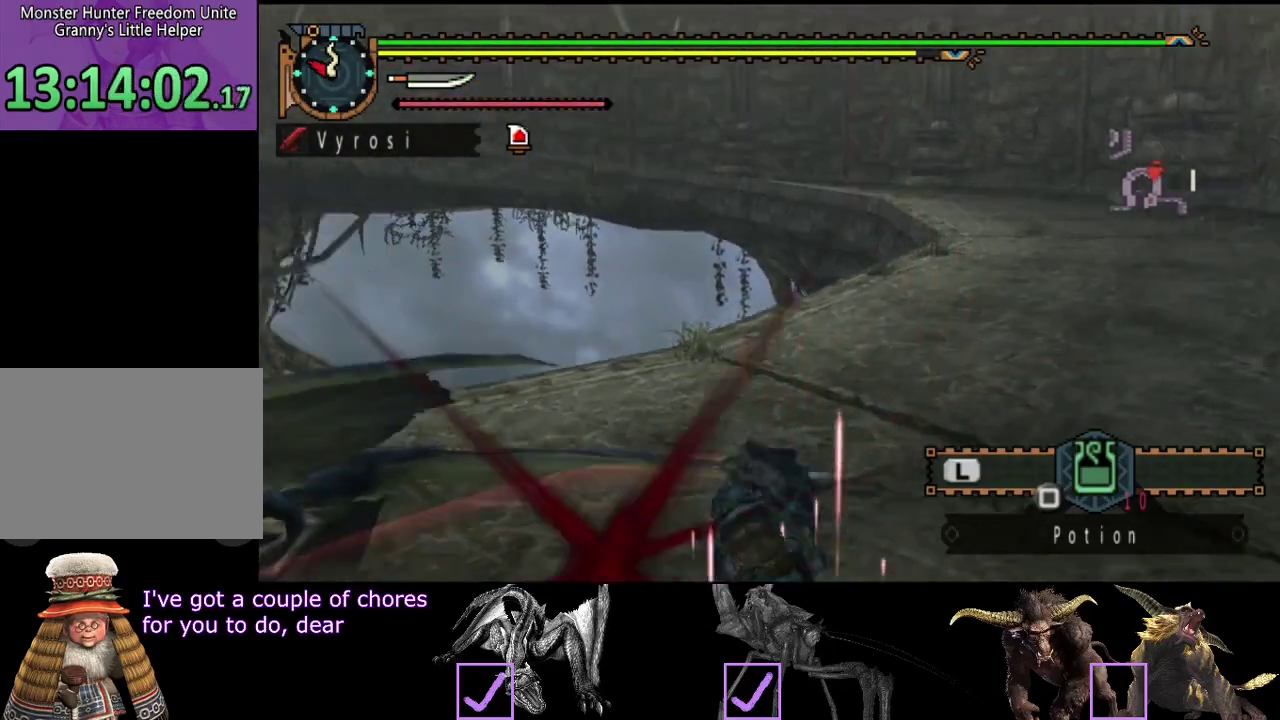
{"buttons": [], "left_stick": "up", "right_stick": "left", "events": [[467, "right_stick", "left"], [500, "left_stick", "up"]]}
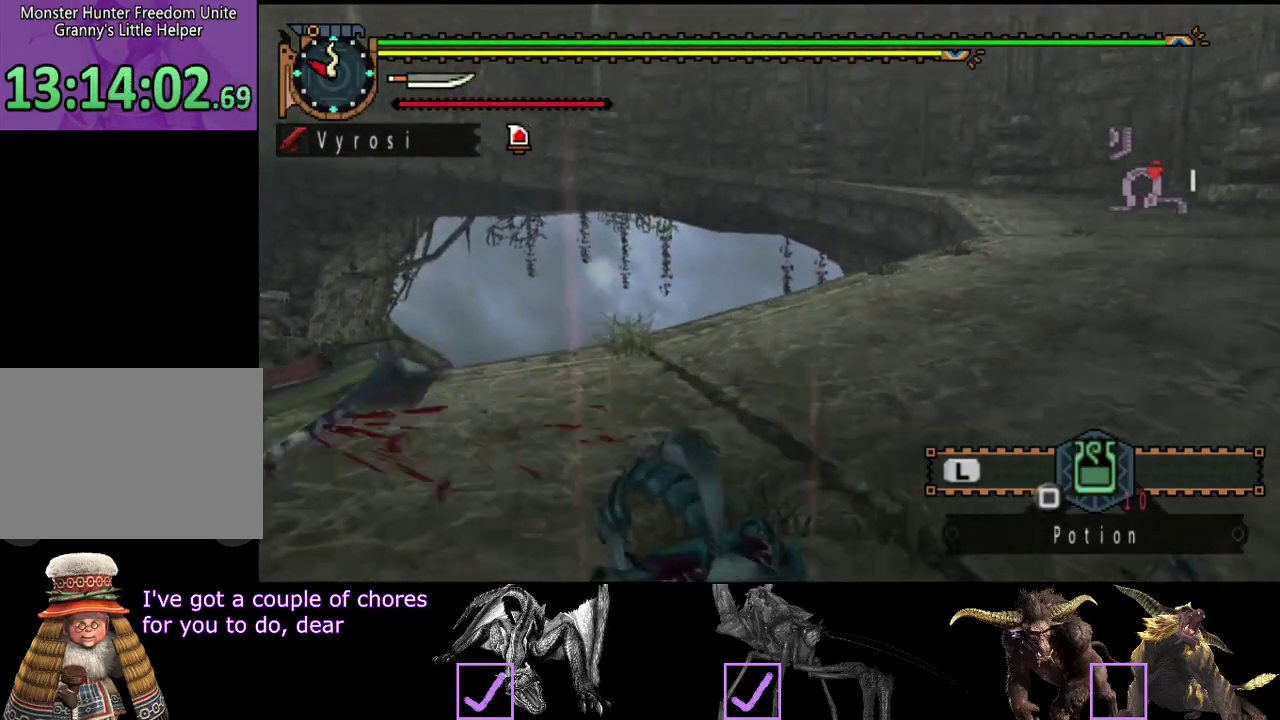
{"buttons": [], "left_stick": "up", "right_stick": "center", "events": [[267, "right_stick", "center"]]}
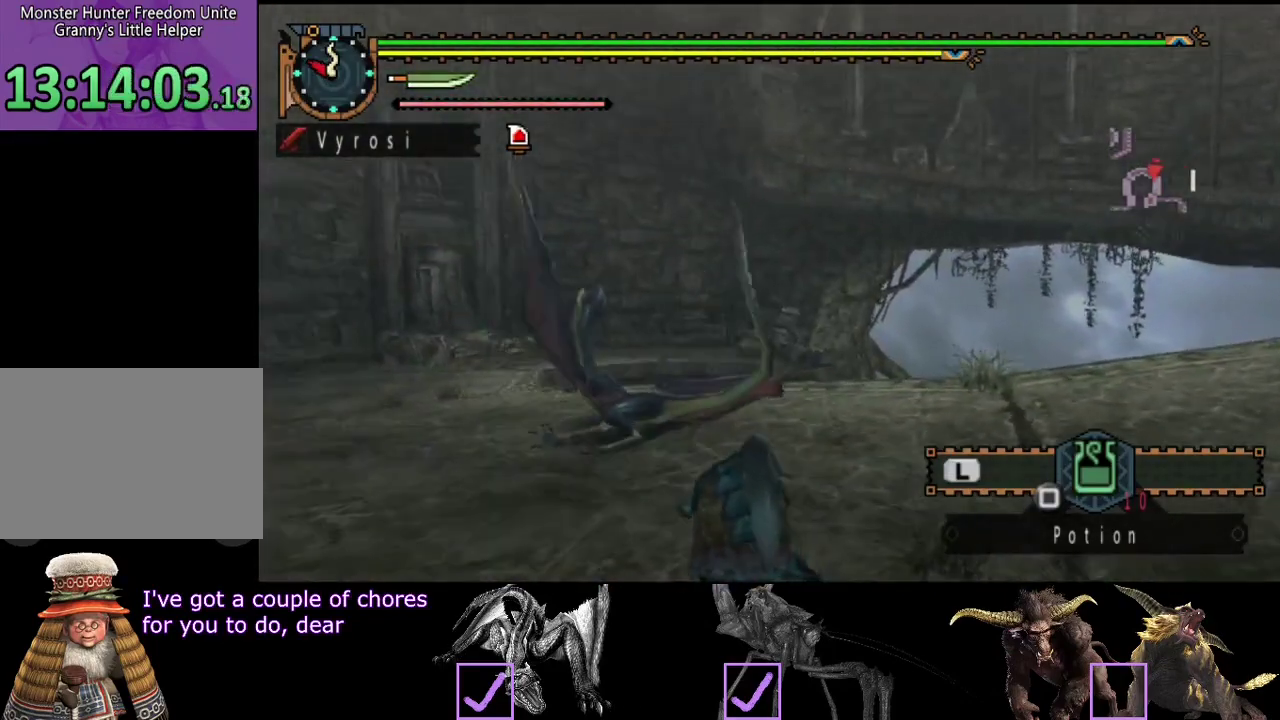
{"buttons": [], "left_stick": "up", "right_stick": "center", "events": []}
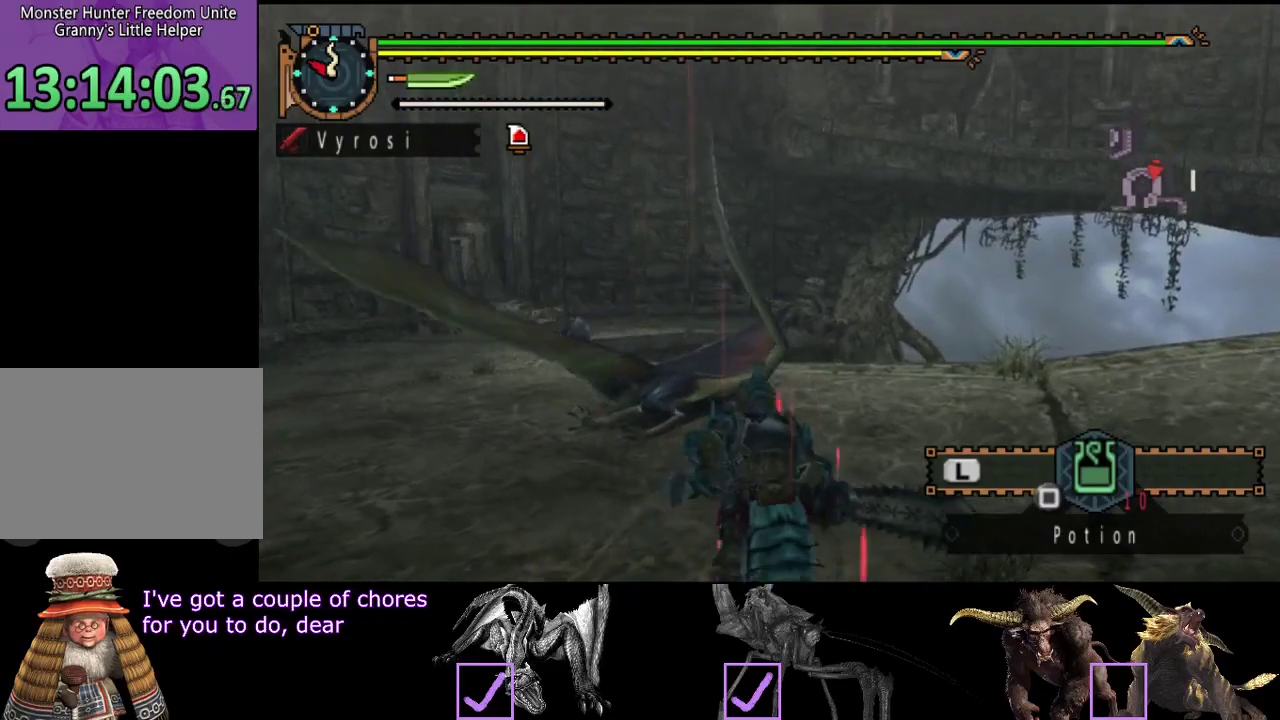
{"buttons": [], "left_stick": "up", "right_stick": "center", "events": []}
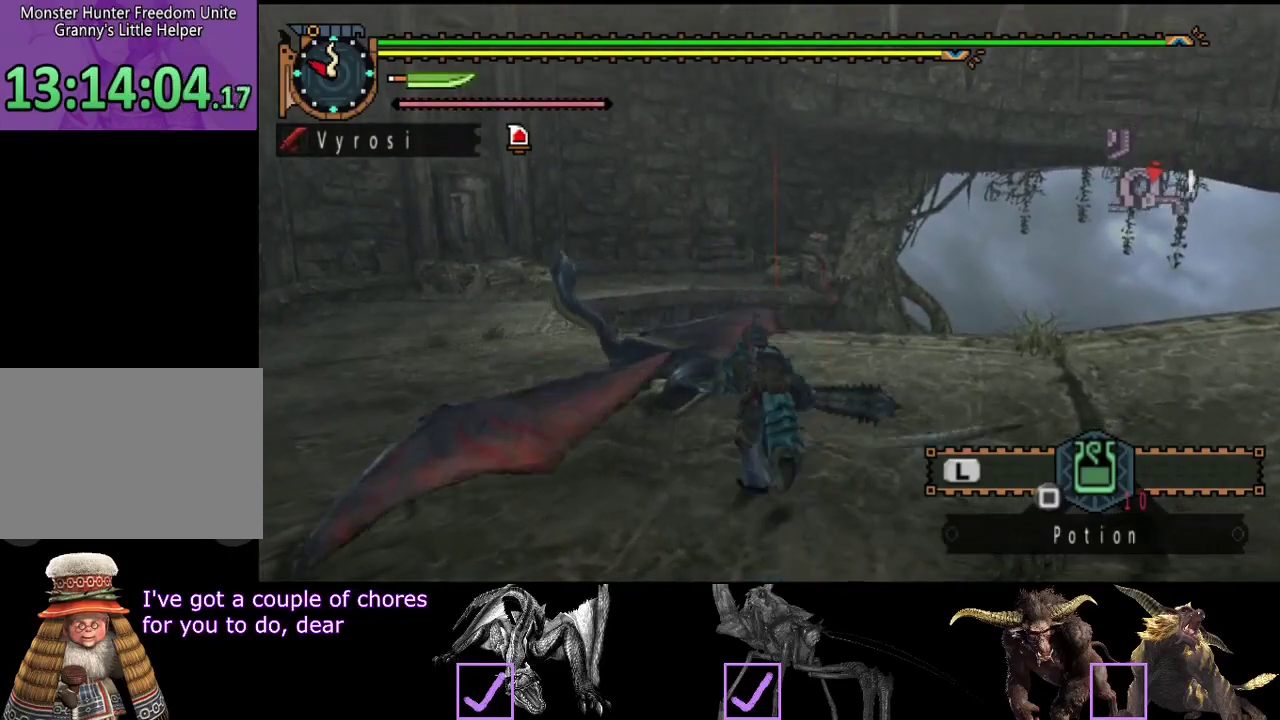
{"buttons": [], "left_stick": "up-right", "right_stick": "center", "events": [[500, "left_stick", "up-right"]]}
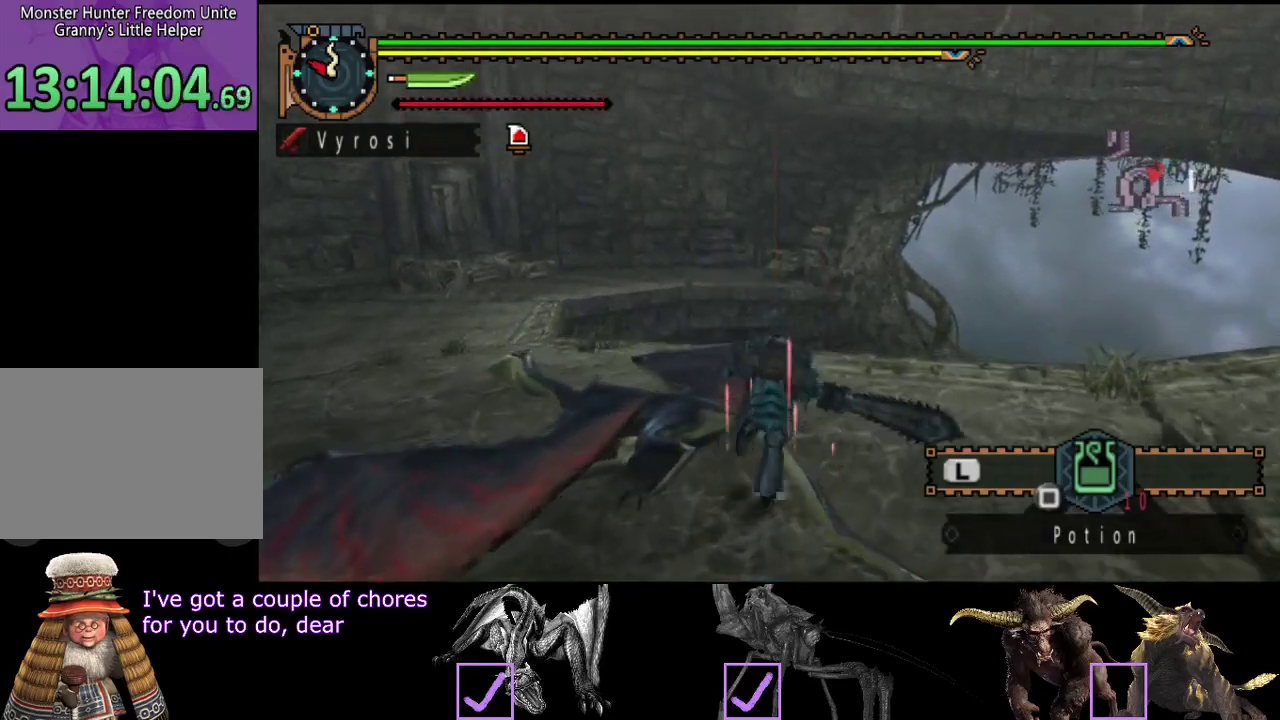
{"buttons": [], "left_stick": "right", "right_stick": "center", "events": [[100, "left_stick", "right"]]}
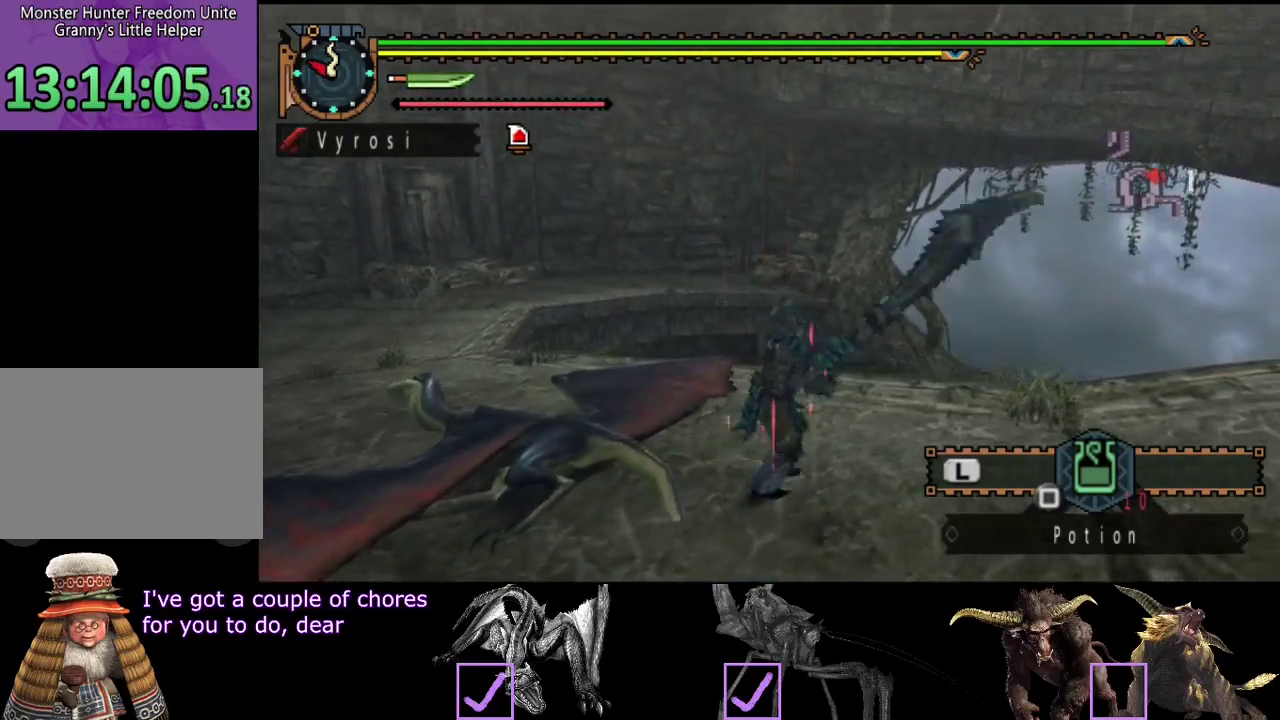
{"buttons": [], "left_stick": "up-right", "right_stick": "center", "events": [[100, "right_stick", "right"], [300, "left_stick", "up-right"], [333, "right_stick", "center"], [417, "left_stick", "right"], [483, "left_stick", "up-right"]]}
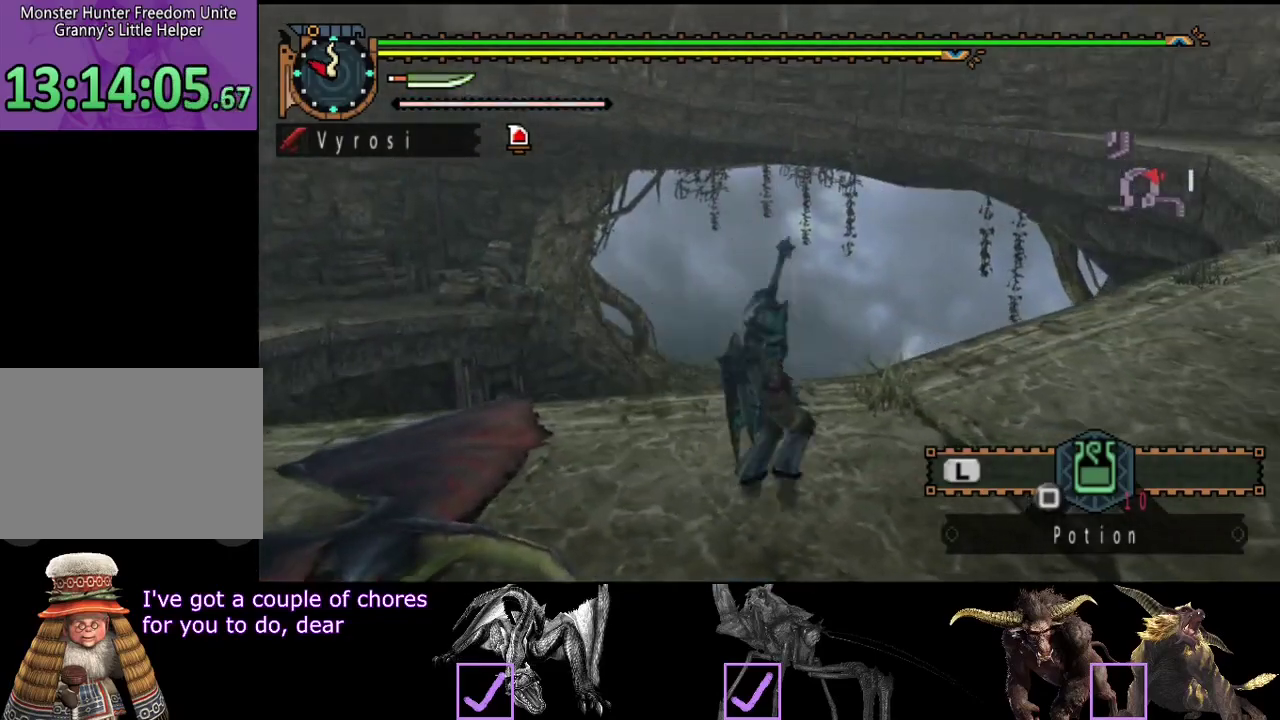
{"buttons": [], "left_stick": "up-right", "right_stick": "right", "events": [[17, "right_stick", "right"], [67, "left_stick", "right"], [150, "right_stick", "center"], [217, "left_stick", "up-right"], [417, "right_stick", "right"]]}
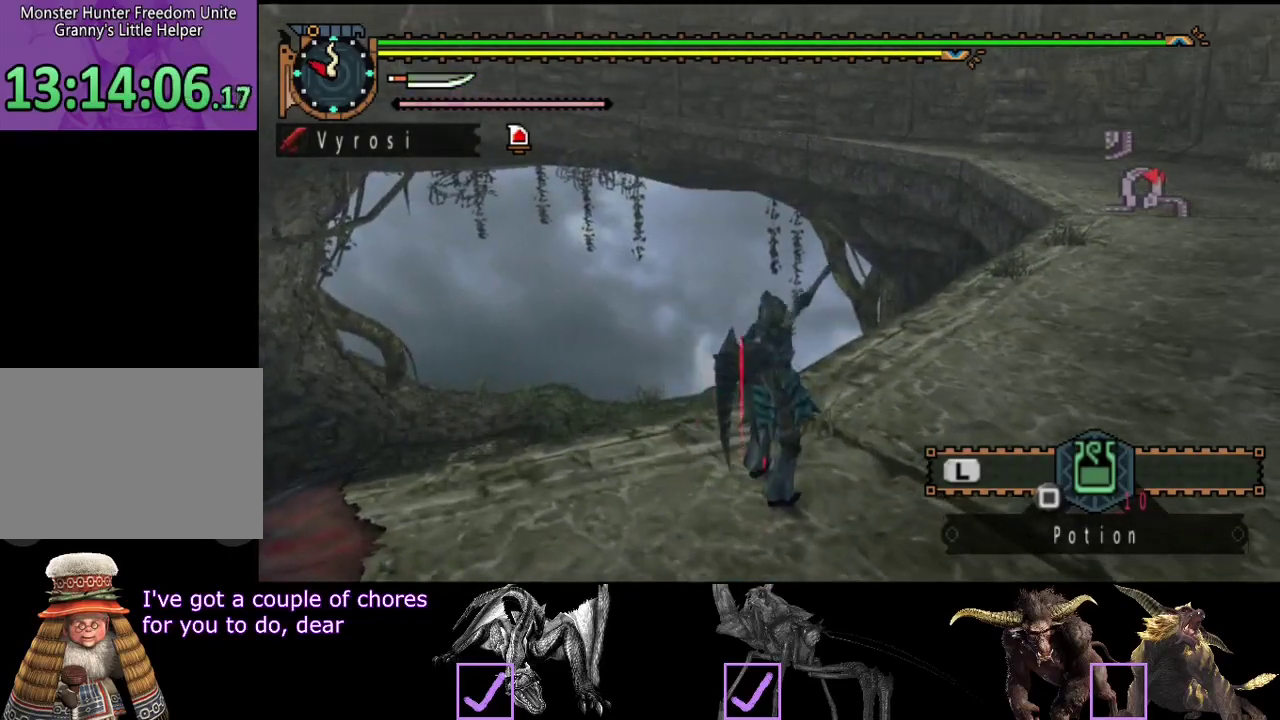
{"buttons": [], "left_stick": "up-right", "right_stick": "right", "events": [[83, "right_stick", "center"], [467, "right_stick", "right"]]}
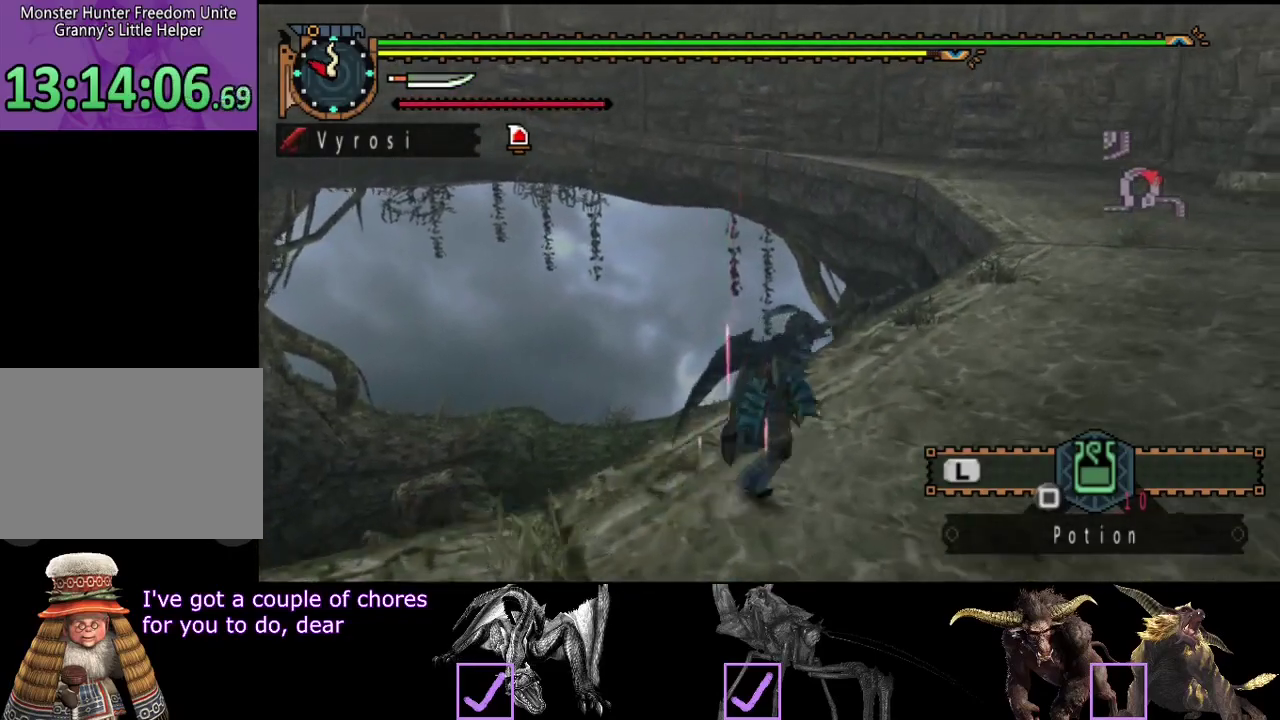
{"buttons": [], "left_stick": "up-right", "right_stick": "center", "events": [[100, "right_stick", "center"]]}
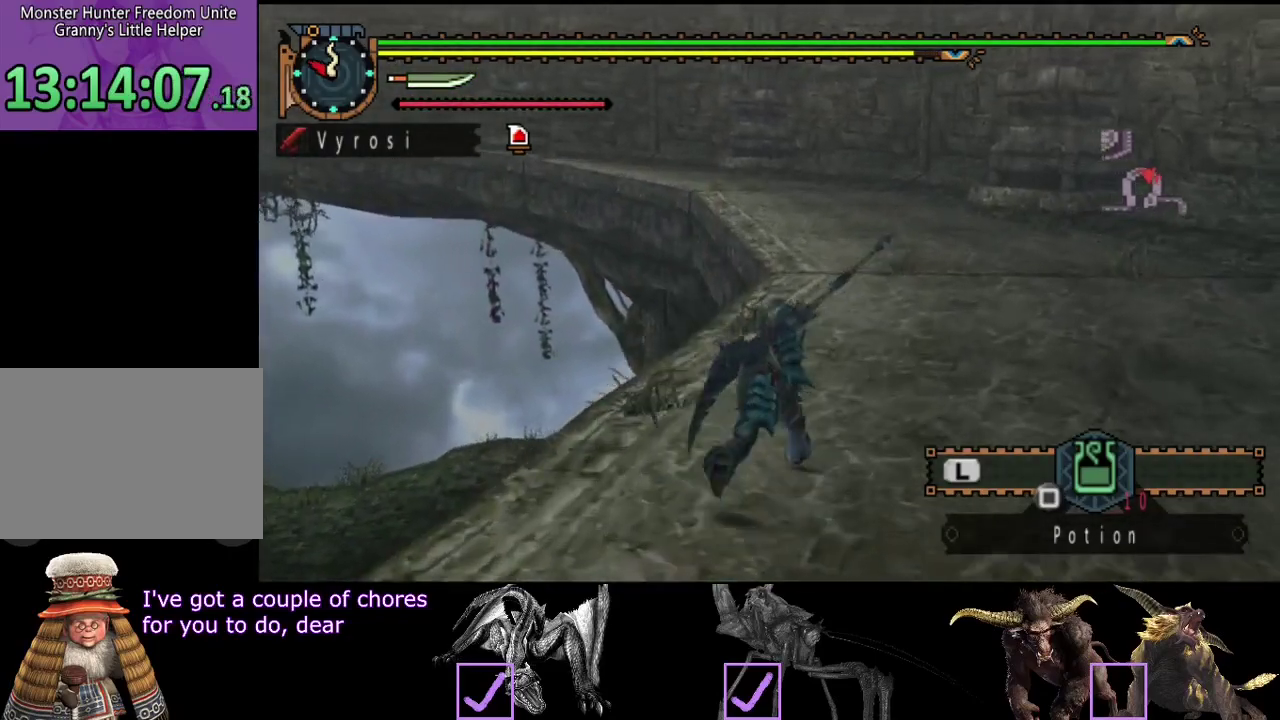
{"buttons": [], "left_stick": "up-right", "right_stick": "center", "events": [[133, "right_stick", "left"], [300, "right_stick", "center"]]}
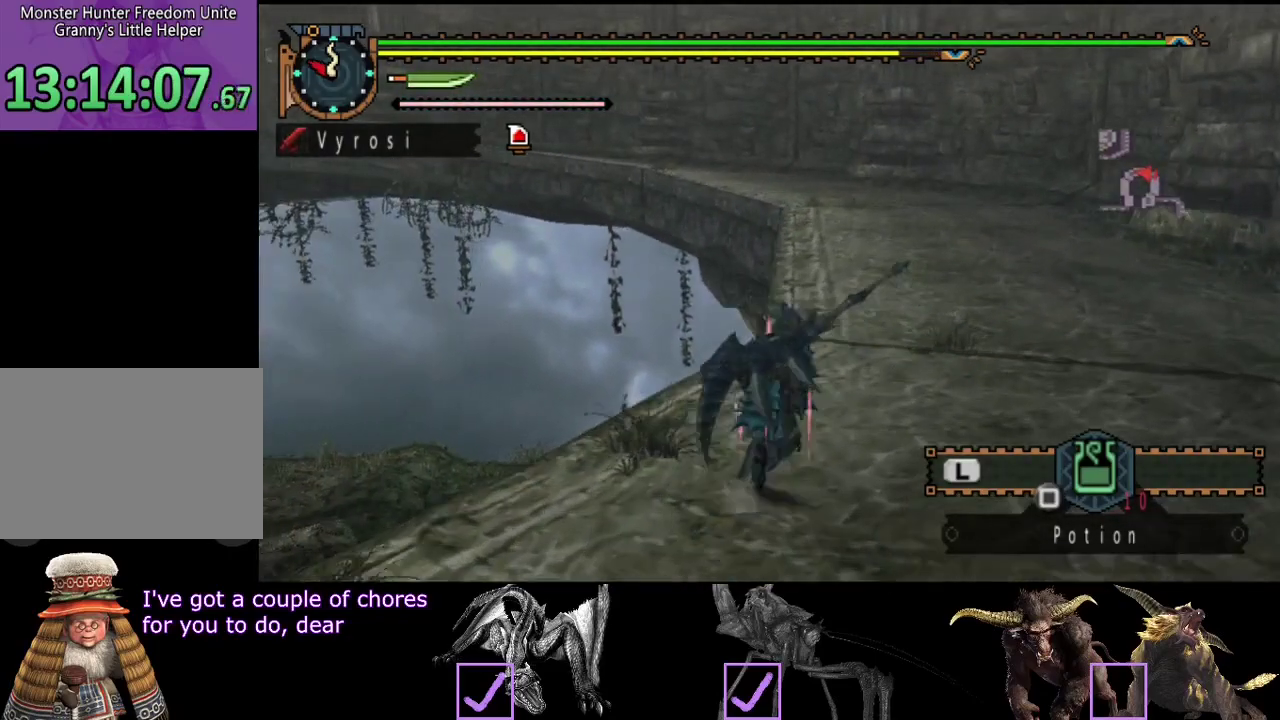
{"buttons": [], "left_stick": "up-right", "right_stick": "left", "events": [[350, "right_stick", "left"]]}
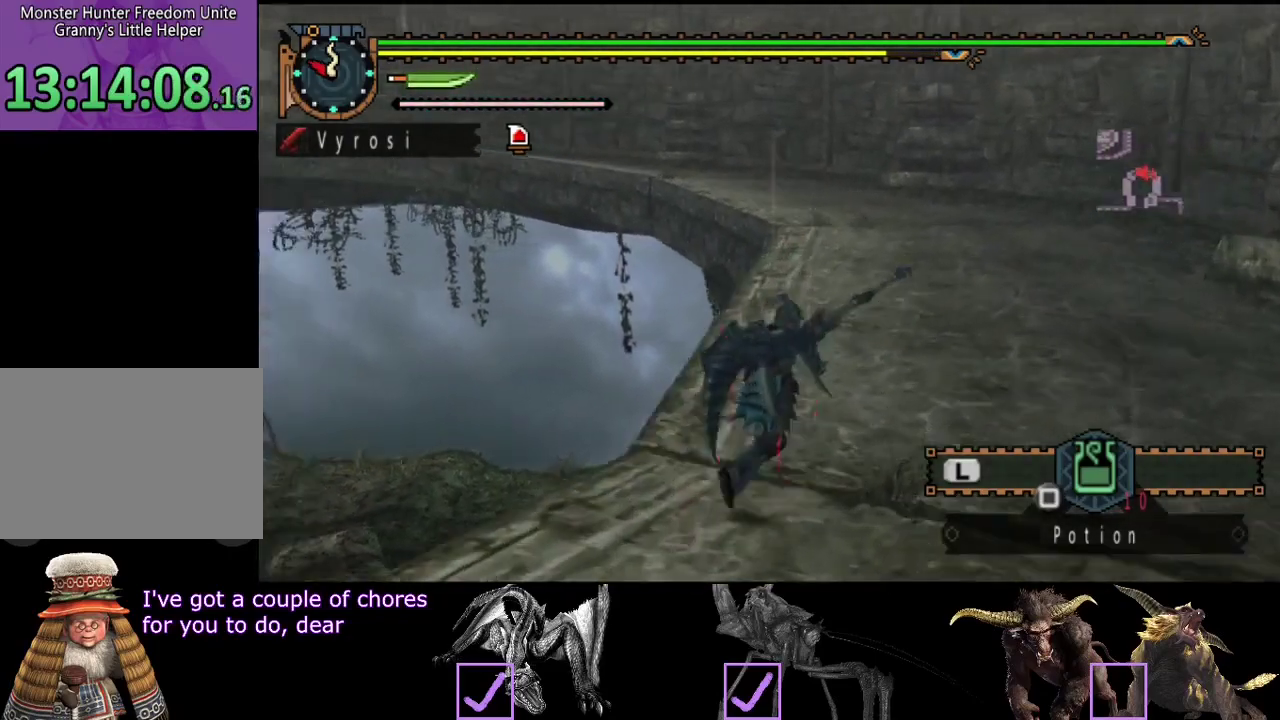
{"buttons": [], "left_stick": "up", "right_stick": "center", "events": [[50, "right_stick", "center"], [333, "left_stick", "up"]]}
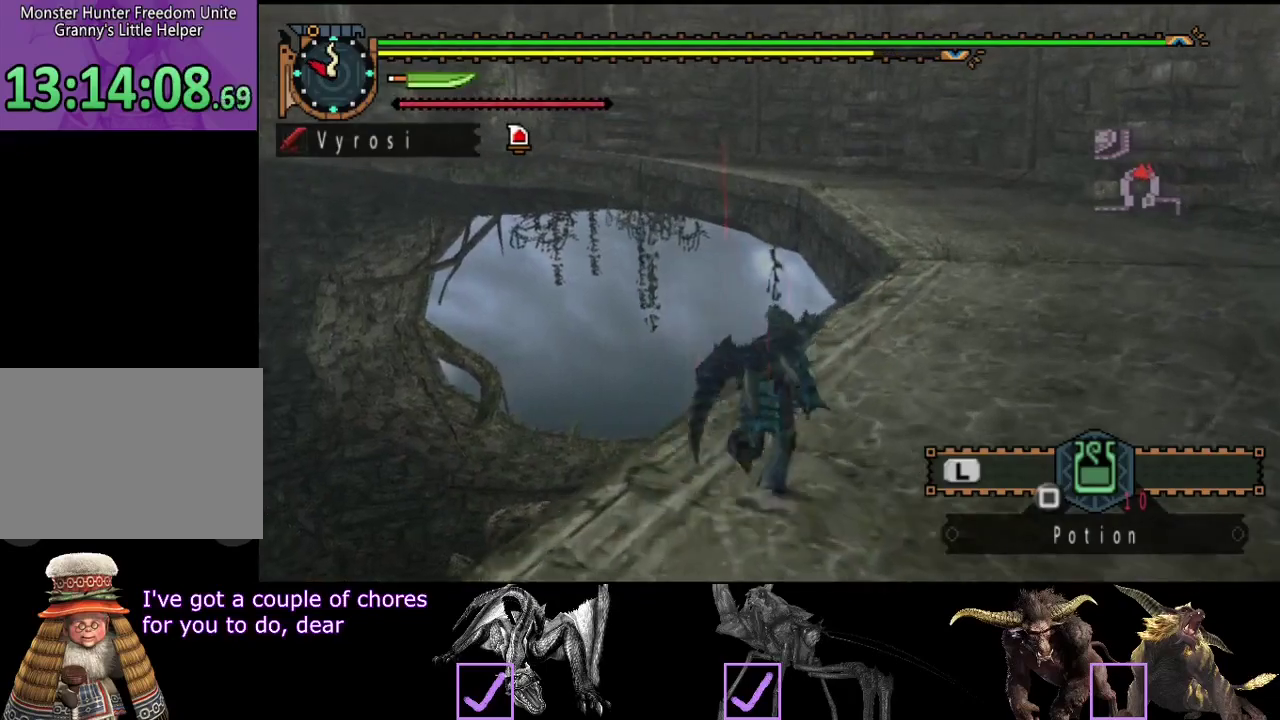
{"buttons": [], "left_stick": "up-right", "right_stick": "center", "events": [[183, "right_stick", "left"], [317, "left_stick", "up-right"], [383, "right_stick", "center"]]}
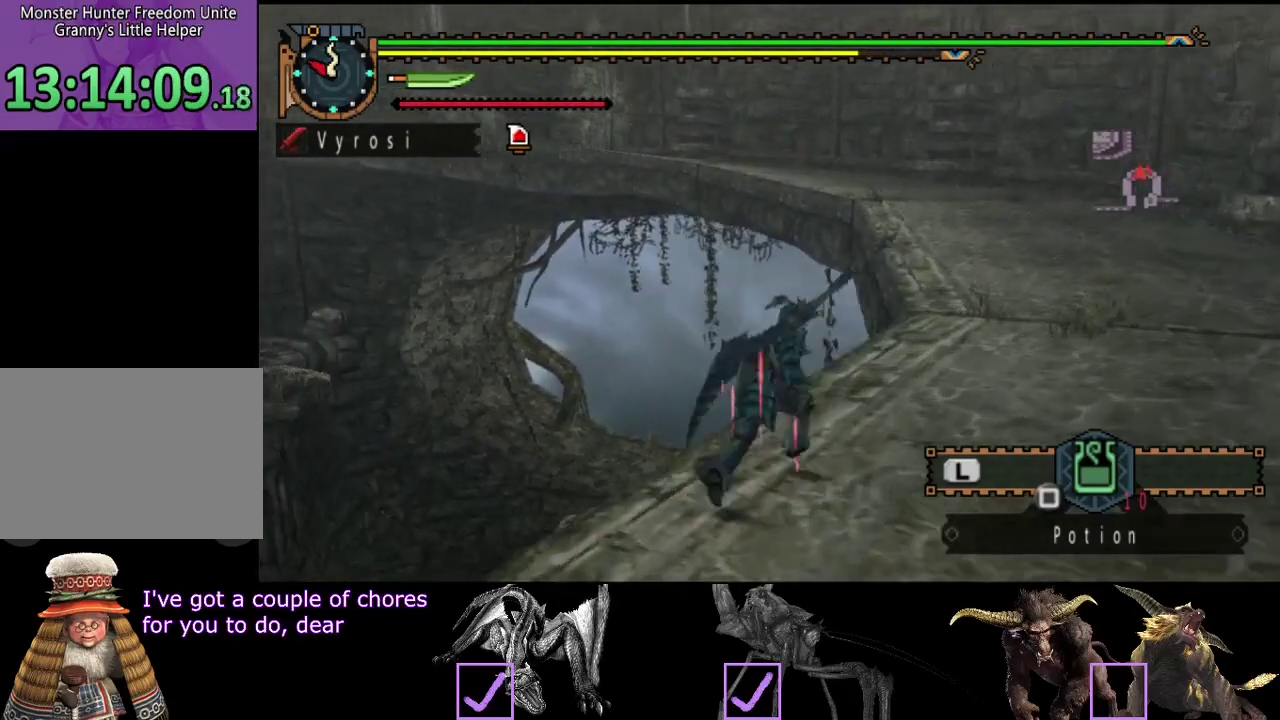
{"buttons": [], "left_stick": "up-right", "right_stick": "center", "events": []}
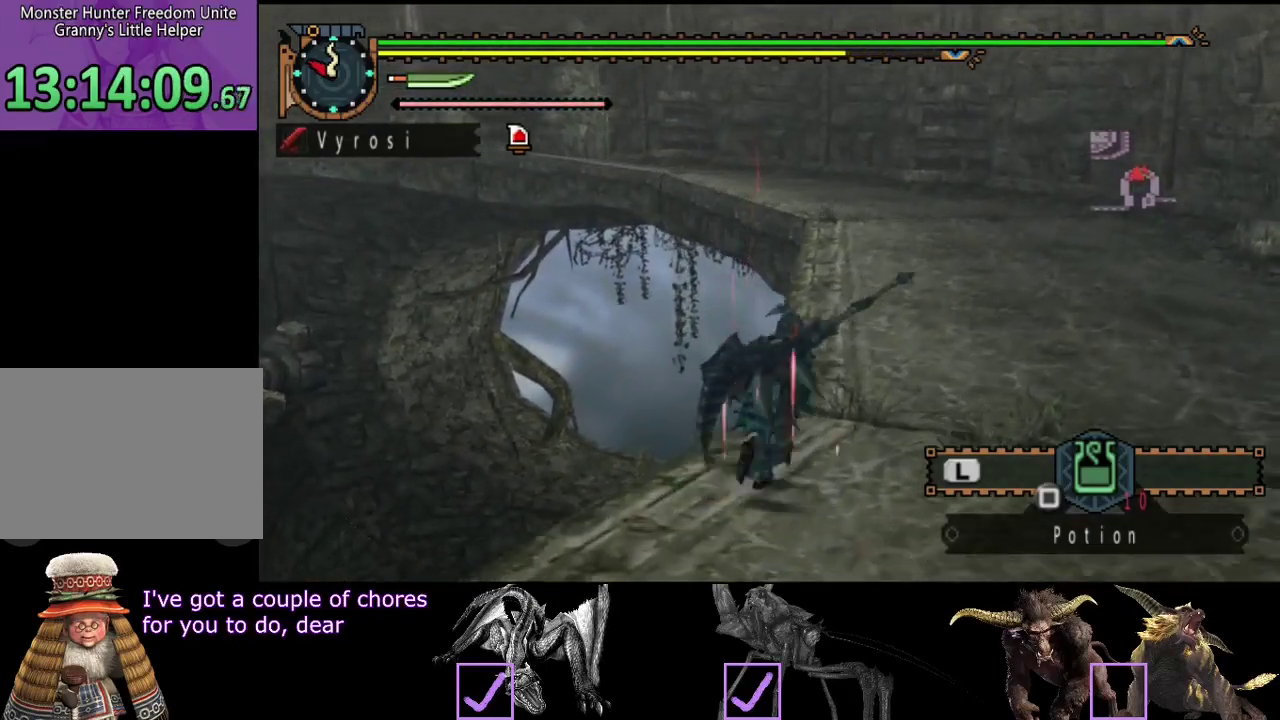
{"buttons": [], "left_stick": "up-right", "right_stick": "center", "events": []}
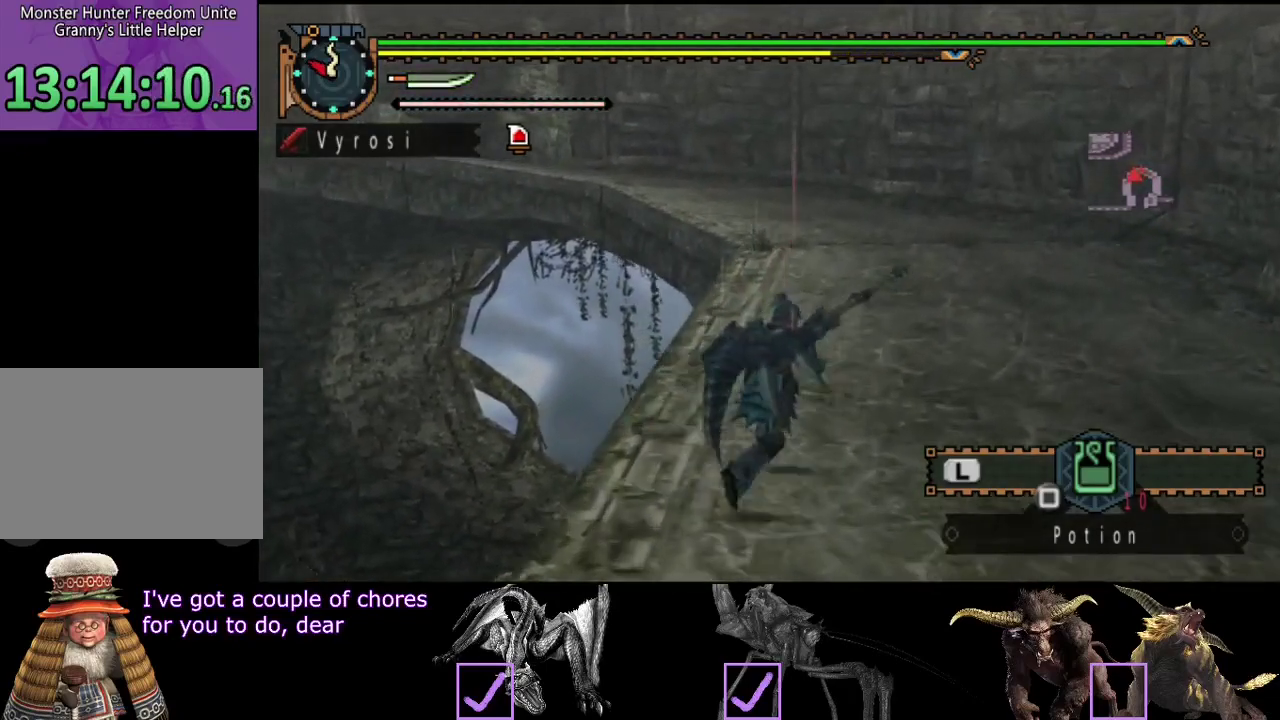
{"buttons": [], "left_stick": "up-right", "right_stick": "center", "events": [[67, "left_stick", "up"], [100, "right_stick", "left"], [233, "left_stick", "up-right"], [283, "right_stick", "center"]]}
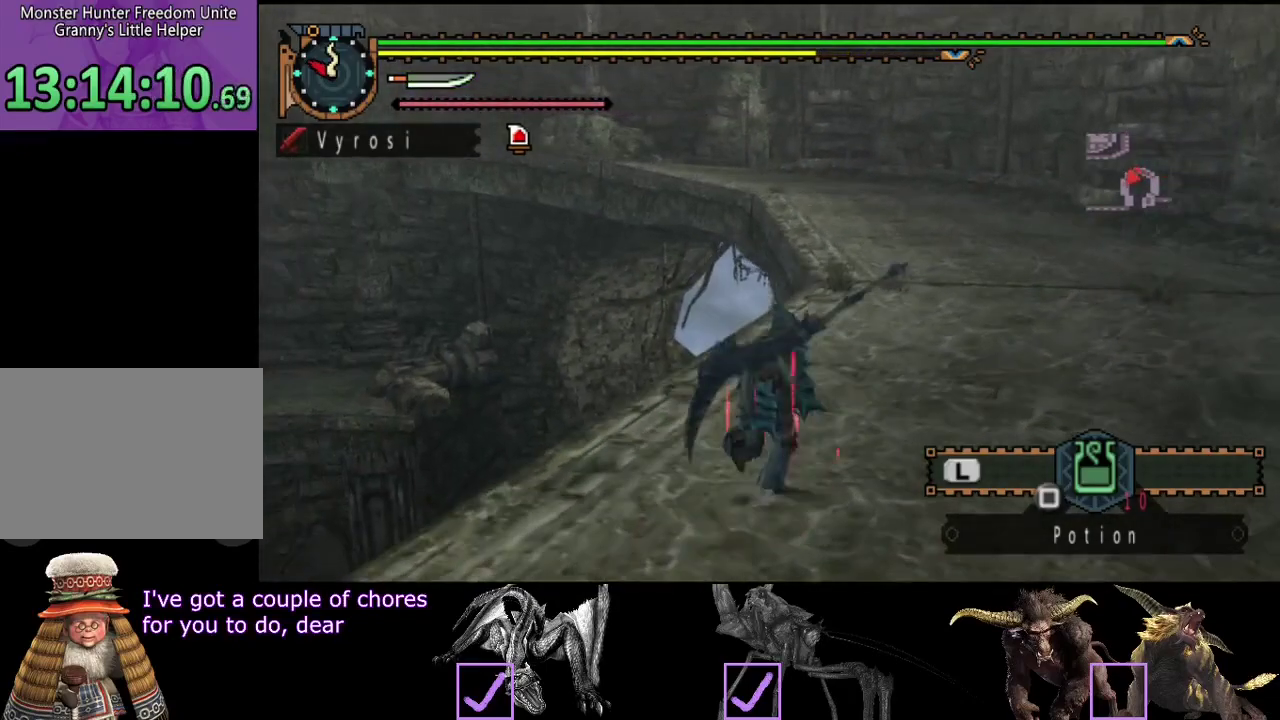
{"buttons": [], "left_stick": "up-right", "right_stick": "center", "events": []}
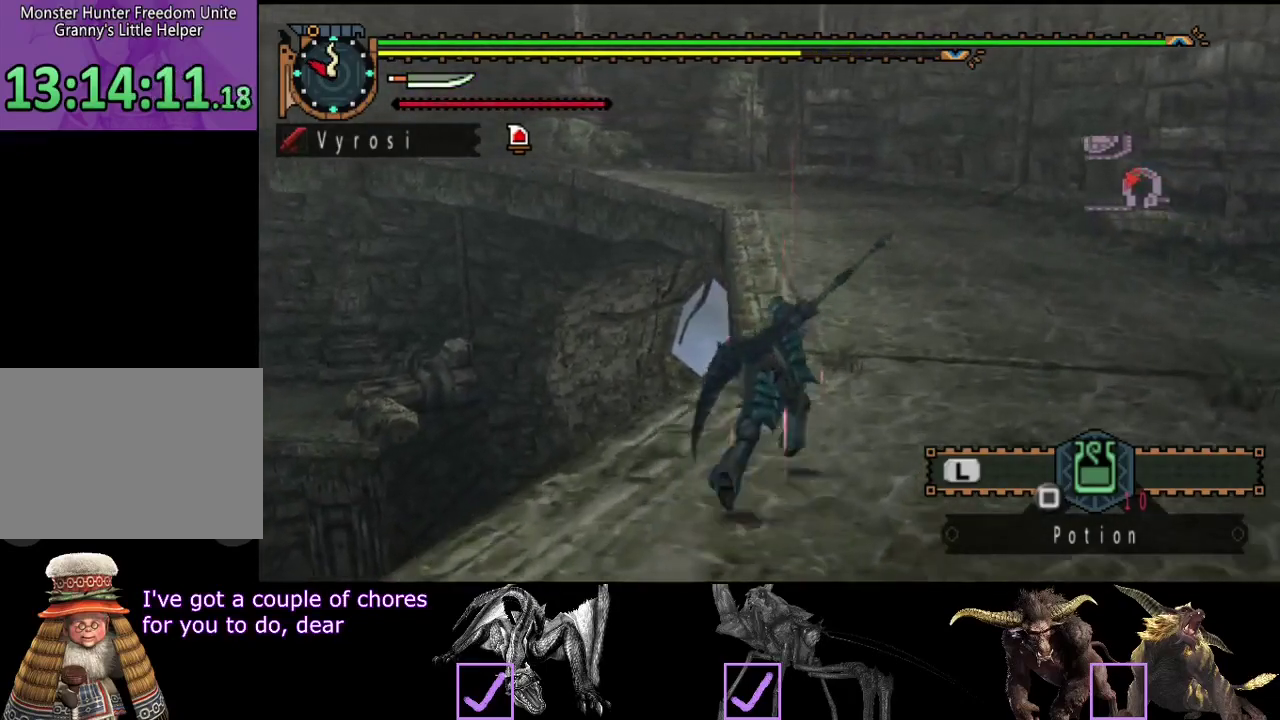
{"buttons": [], "left_stick": "up", "right_stick": "center", "events": [[33, "left_stick", "up"]]}
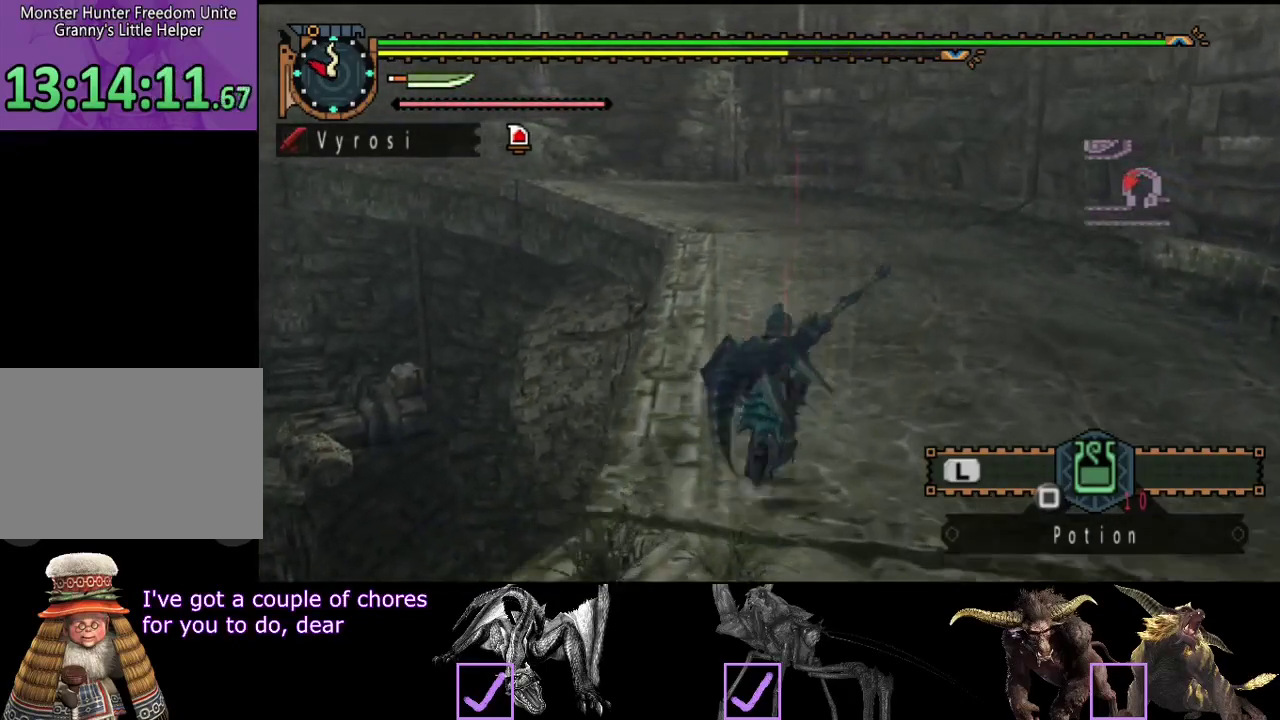
{"buttons": [], "left_stick": "up", "right_stick": "center", "events": []}
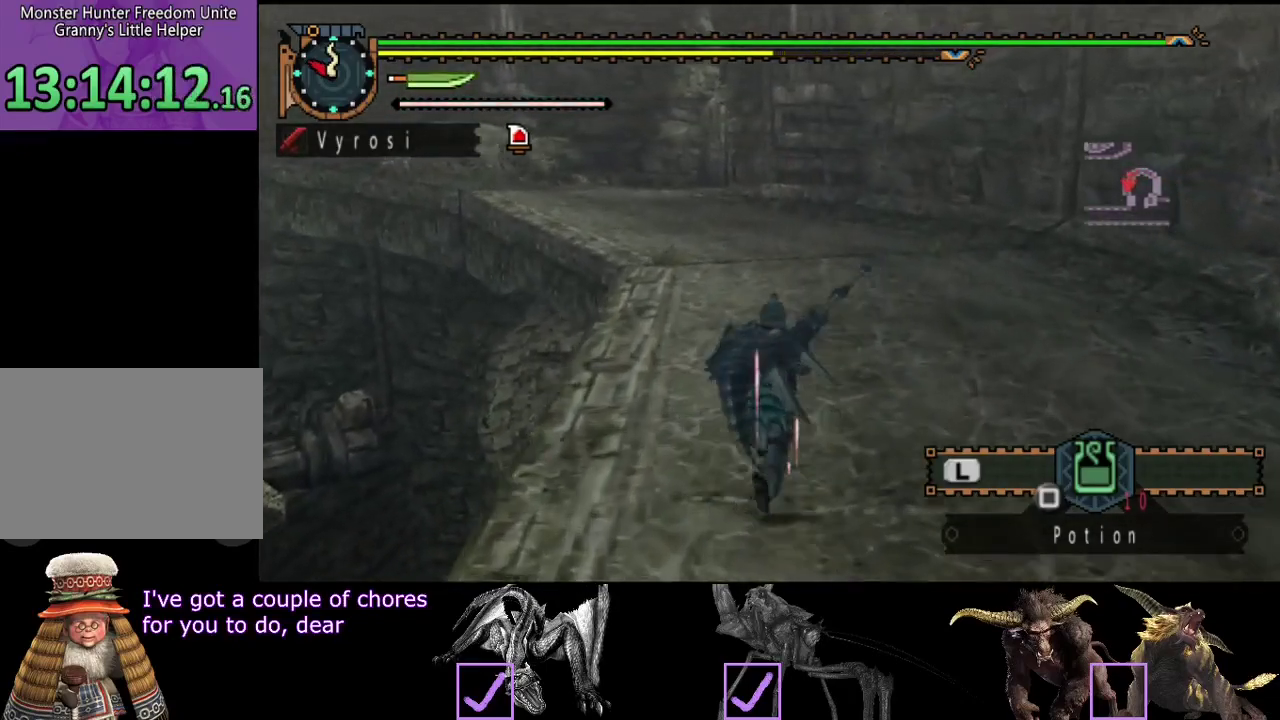
{"buttons": [], "left_stick": "up", "right_stick": "center", "events": []}
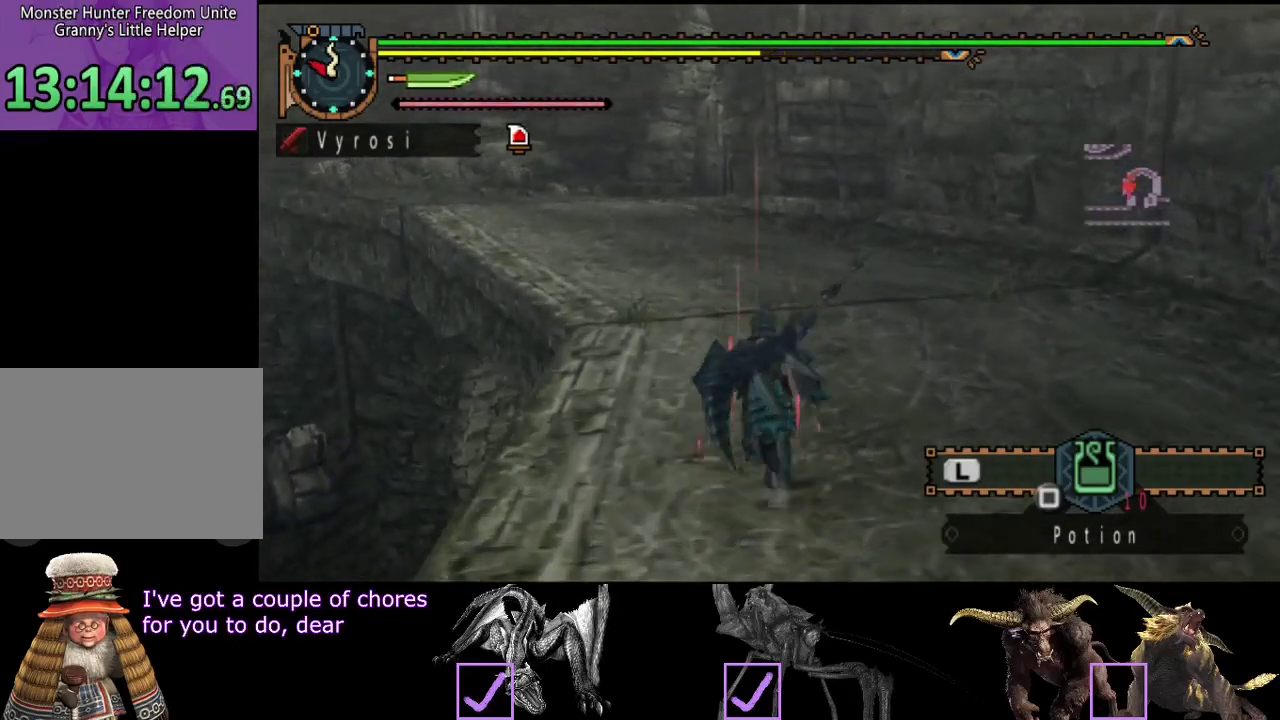
{"buttons": [], "left_stick": "up", "right_stick": "center", "events": []}
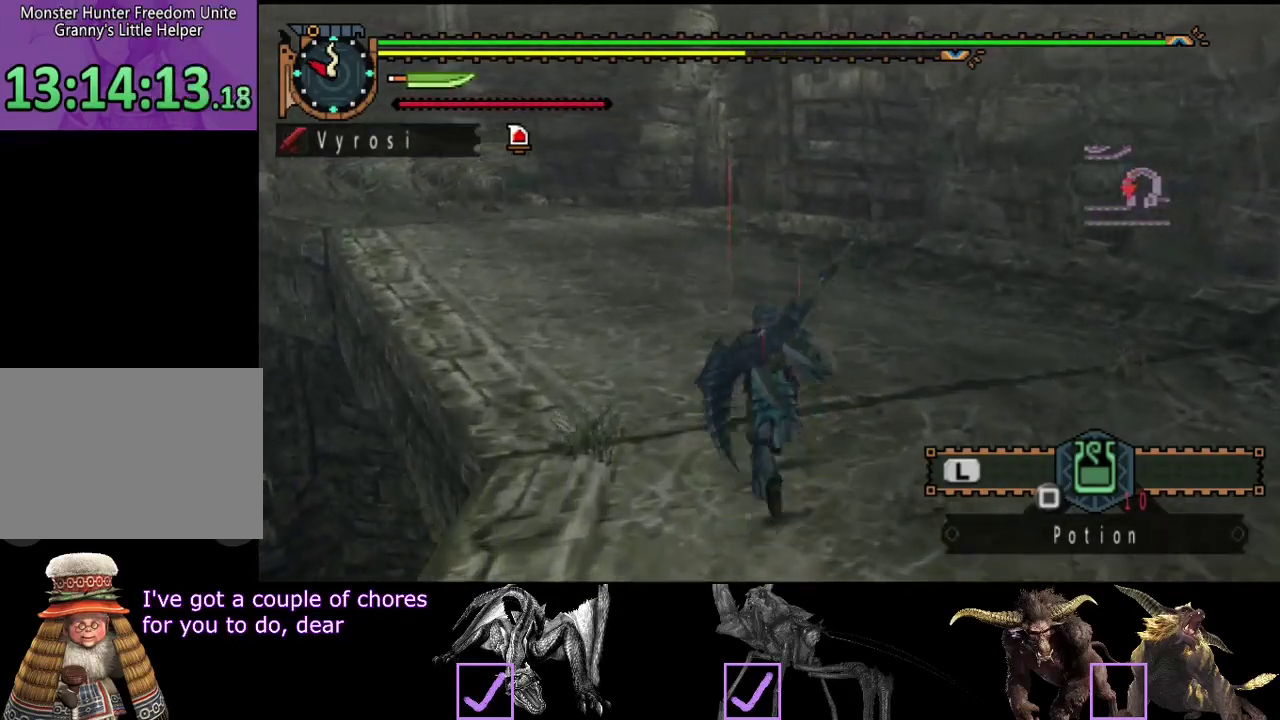
{"buttons": [], "left_stick": "up", "right_stick": "center", "events": []}
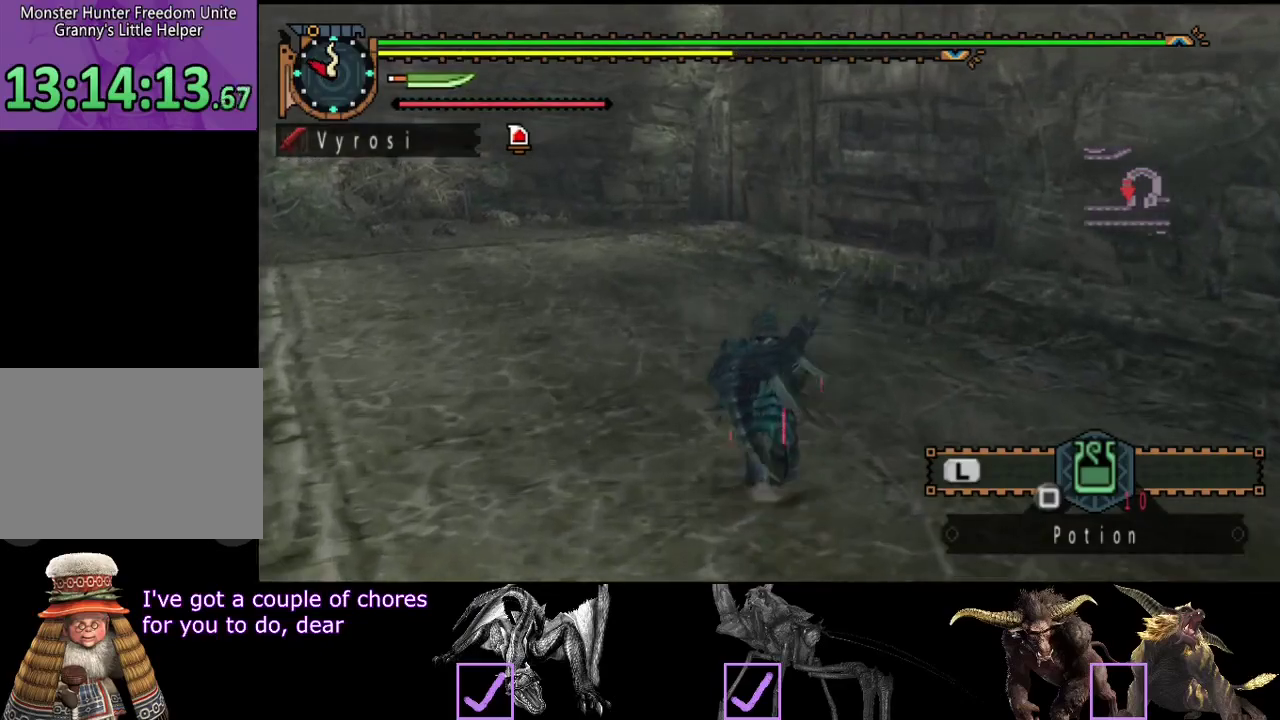
{"buttons": [], "left_stick": "up", "right_stick": "center", "events": []}